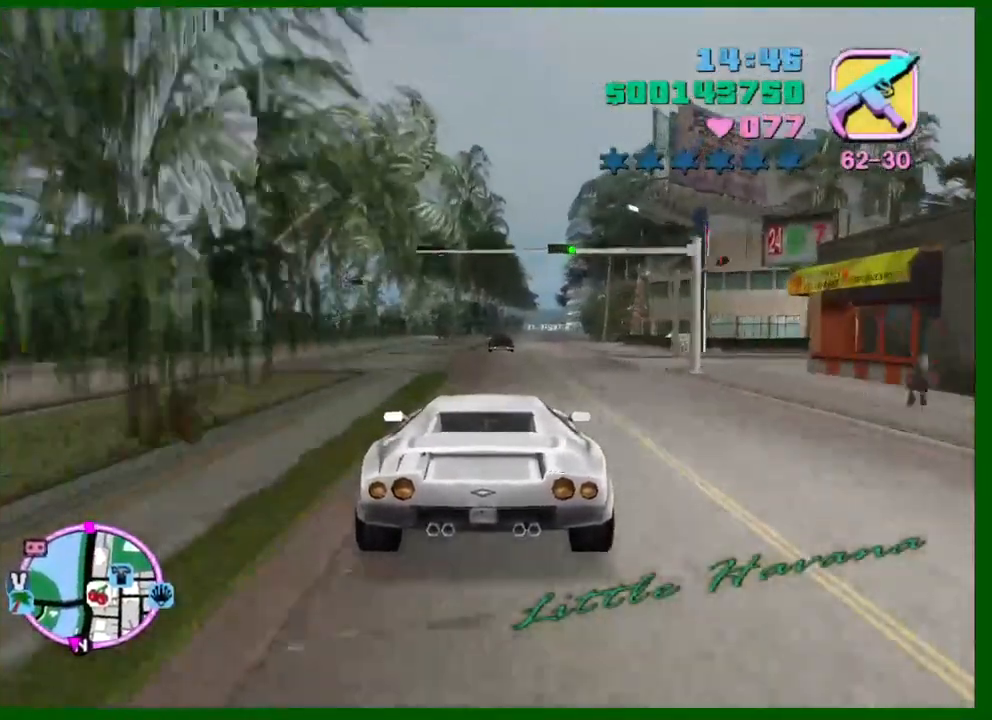
Gameplay with keyboard and mouse; each line is a JSON object with the keys and mouse buttons held at the frame after it. "events" lists presses ("down") and releases ("up") of "1", "2", "3", "4", "5", "a", "c", "ctrl", "d", "down", "e", "escape", "f", "f1", "f2", "f3", "g", "h", "left", "q", "right", "s", "shift", "space", "tab", "up", "v", "w", "x", "y", "z", "mouse_left", "mouse_middle", "mouse_right", "mouse_wheel_up" and "mouse_wheel_down" between this image and that frame as [ms after this image, input, new state], when the widget could be followed in between. "mouse_left", "mouse_middle", "mouse_right", "mouse_wheel_up", "mouse_wheel_down" = the "left", "middle", "right", "wheel_up", "wheel_down" buttons of the "mouse" list. No other keys are recorded. Not read: caps_lock mouse_move.
{"keys": ["d"], "mouse": [], "events": [[316, "space", "down"], [450, "space", "up"]]}
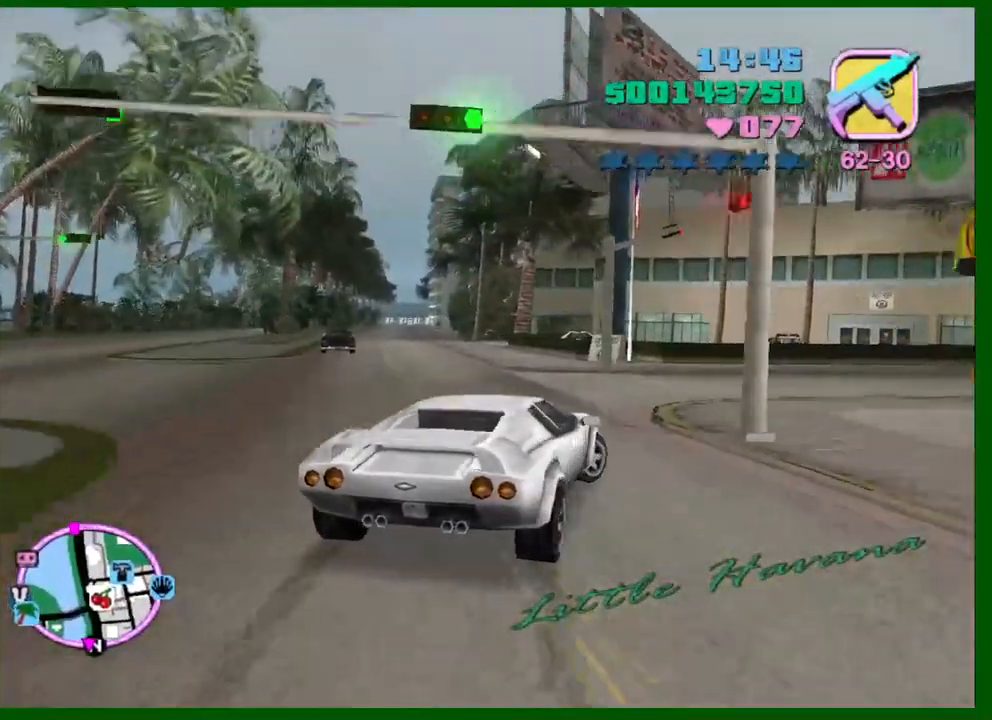
{"keys": ["d", "w"], "mouse": [], "events": [[283, "a", "down"], [283, "d", "up"], [383, "w", "down"], [466, "a", "up"], [466, "d", "down"]]}
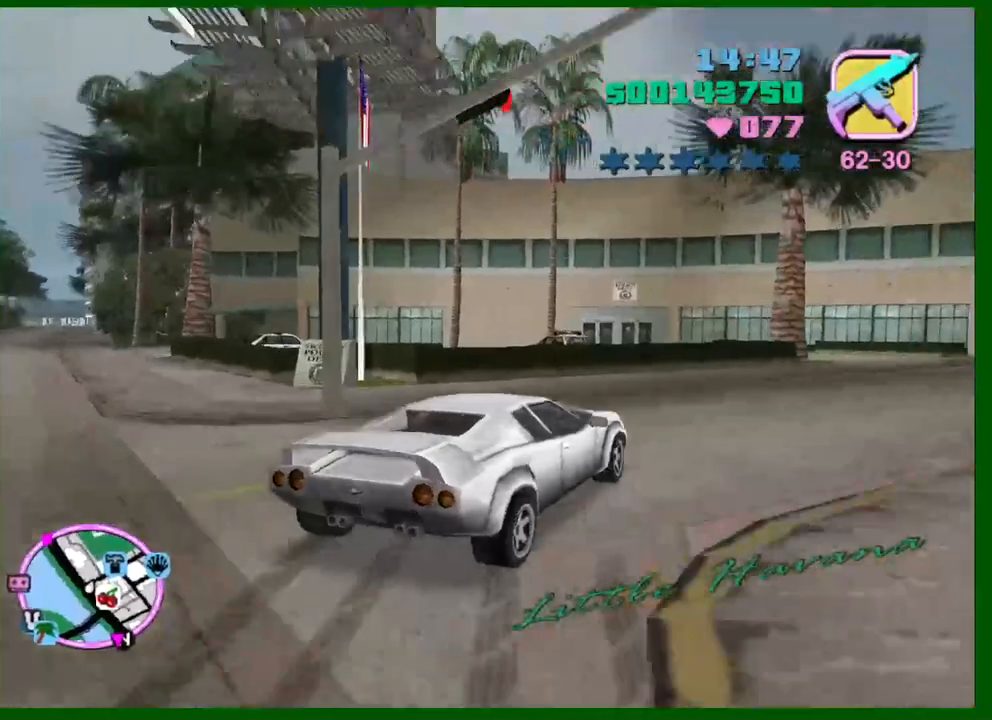
{"keys": ["d", "w"], "mouse": [], "events": [[300, "q", "down"], [350, "q", "up"]]}
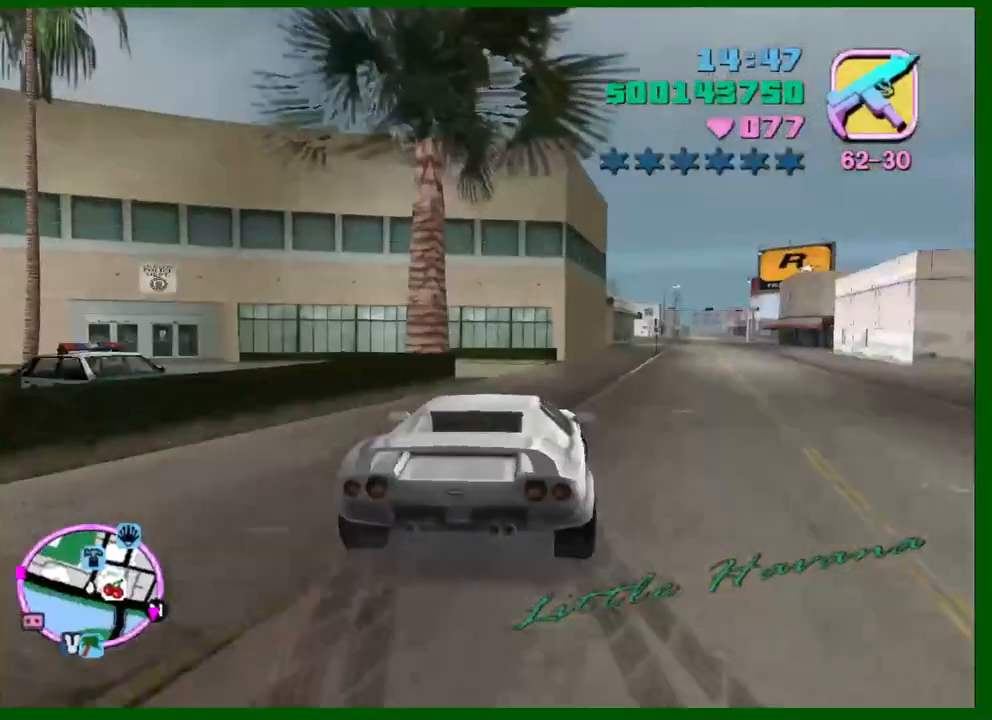
{"keys": ["w"], "mouse": [], "events": [[266, "d", "up"], [316, "d", "down"], [366, "d", "up"]]}
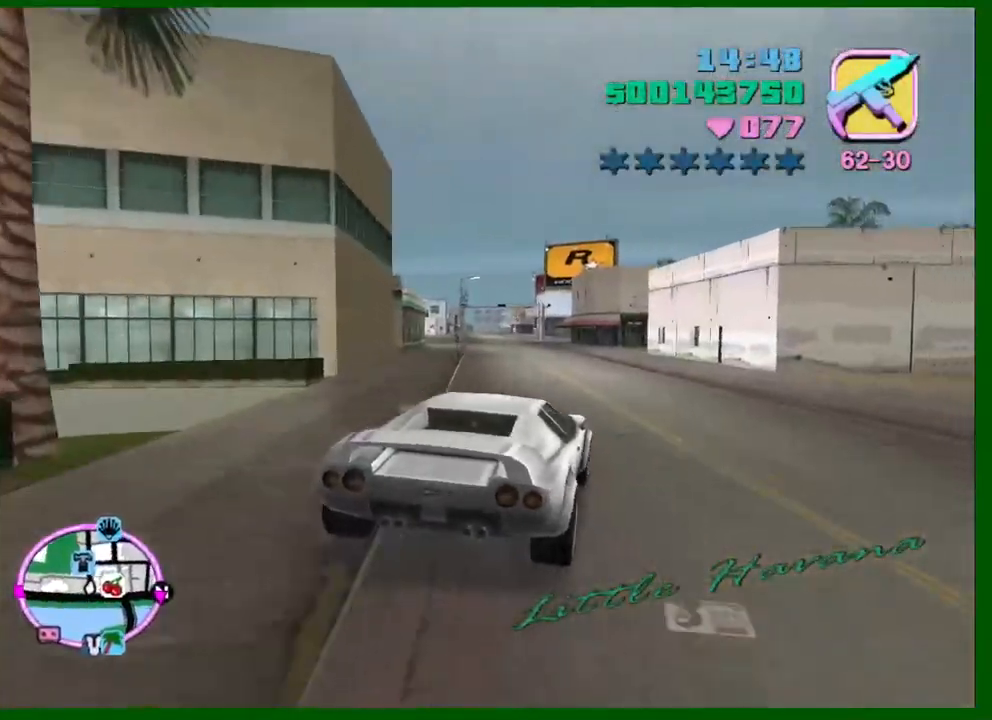
{"keys": ["w"], "mouse": [], "events": [[283, "a", "down"], [366, "a", "up"]]}
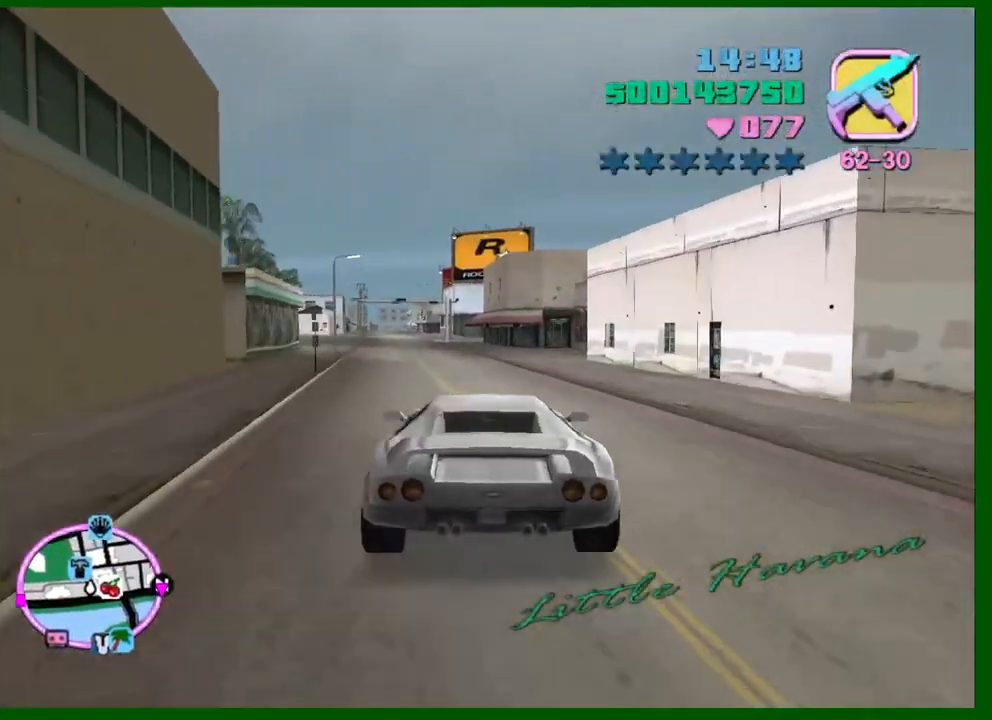
{"keys": ["w"], "mouse": [], "events": [[116, "a", "down"], [200, "a", "up"]]}
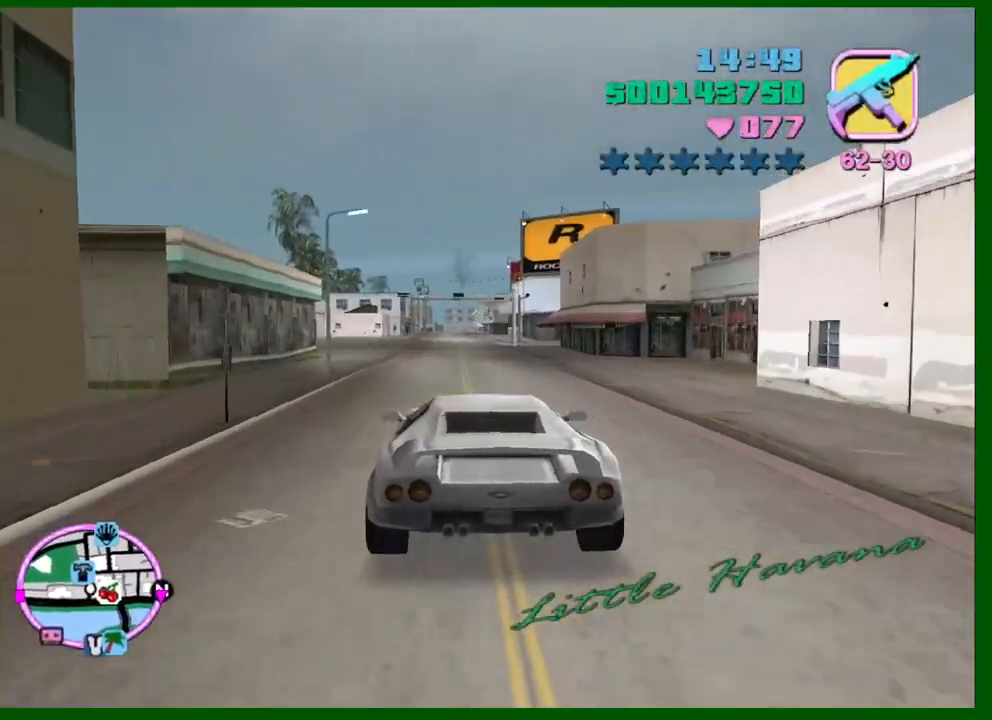
{"keys": ["a", "w"], "mouse": [], "events": [[166, "a", "down"], [216, "a", "up"], [500, "a", "down"]]}
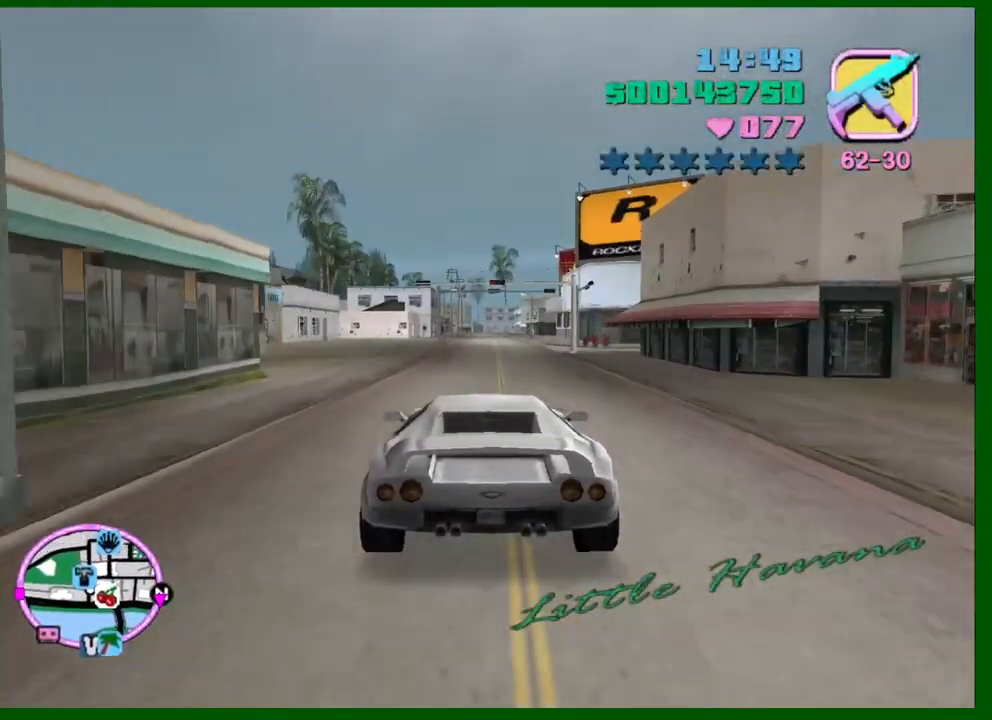
{"keys": ["a", "w"], "mouse": [], "events": [[50, "a", "up"], [233, "a", "down"], [383, "a", "up"], [466, "a", "down"]]}
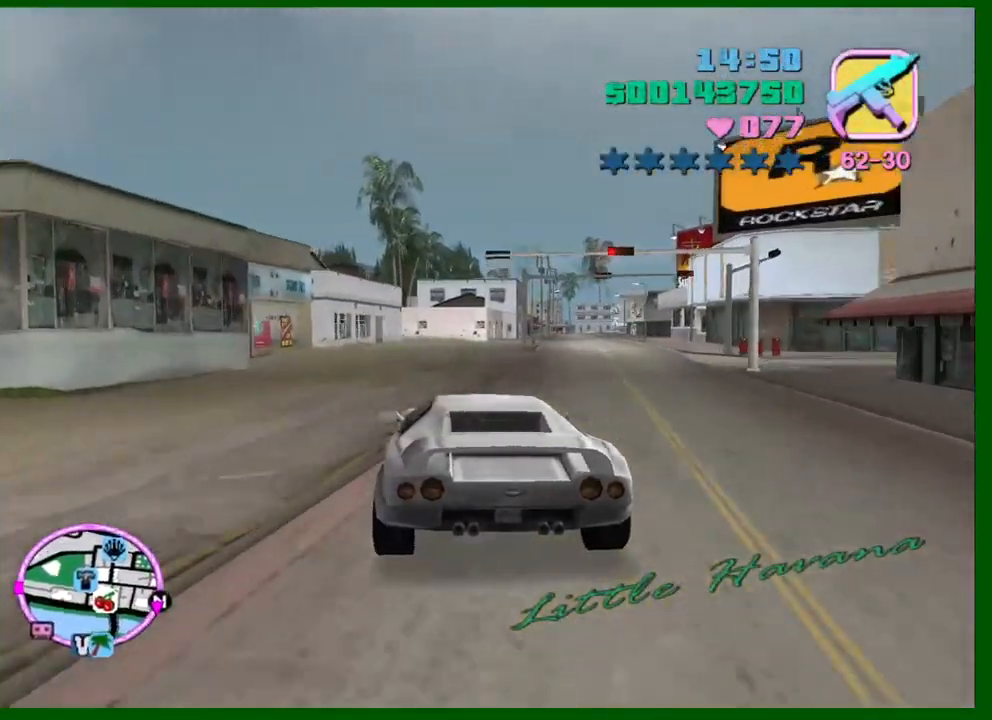
{"keys": ["a", "space"], "mouse": [], "events": [[16, "space", "down"], [66, "w", "up"]]}
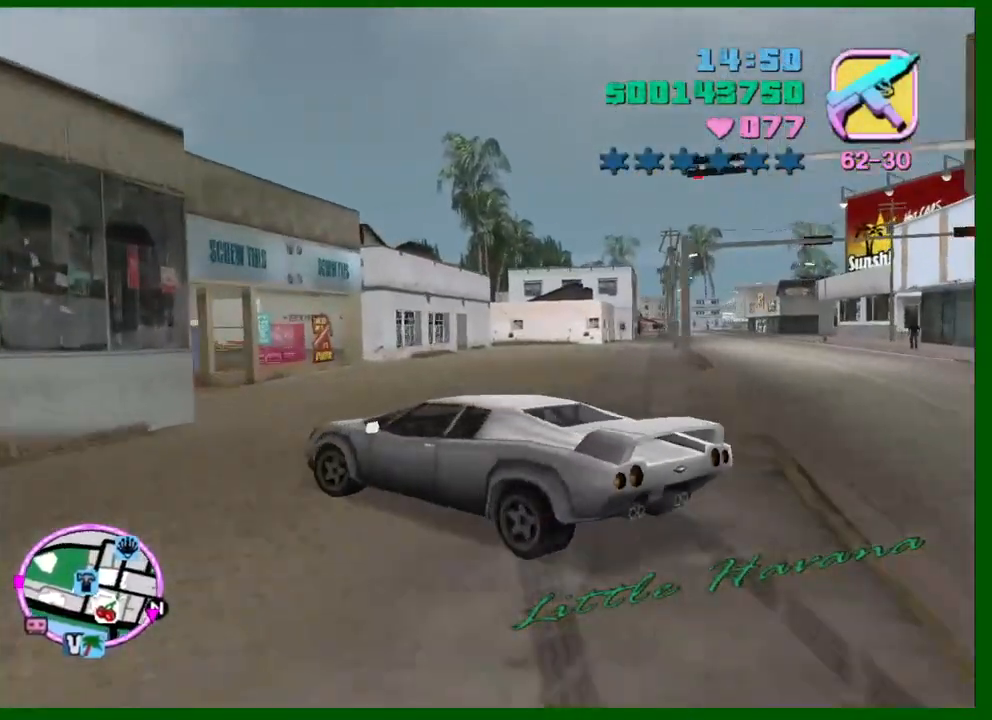
{"keys": [], "mouse": [], "events": [[166, "space", "up"], [500, "a", "up"]]}
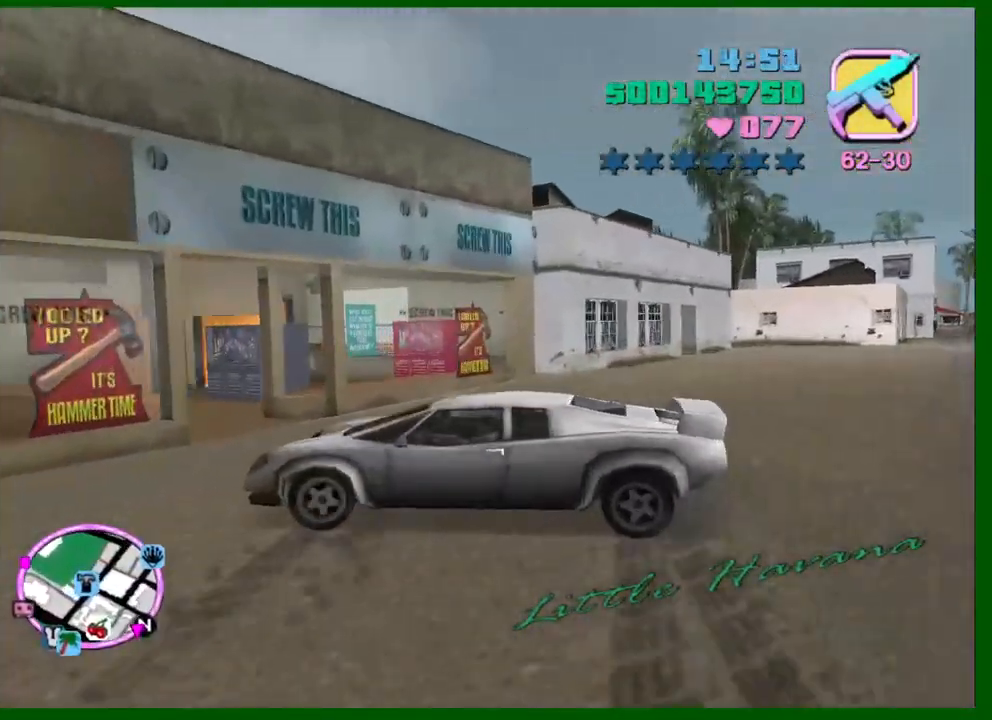
{"keys": ["w"], "mouse": [], "events": [[233, "w", "down"]]}
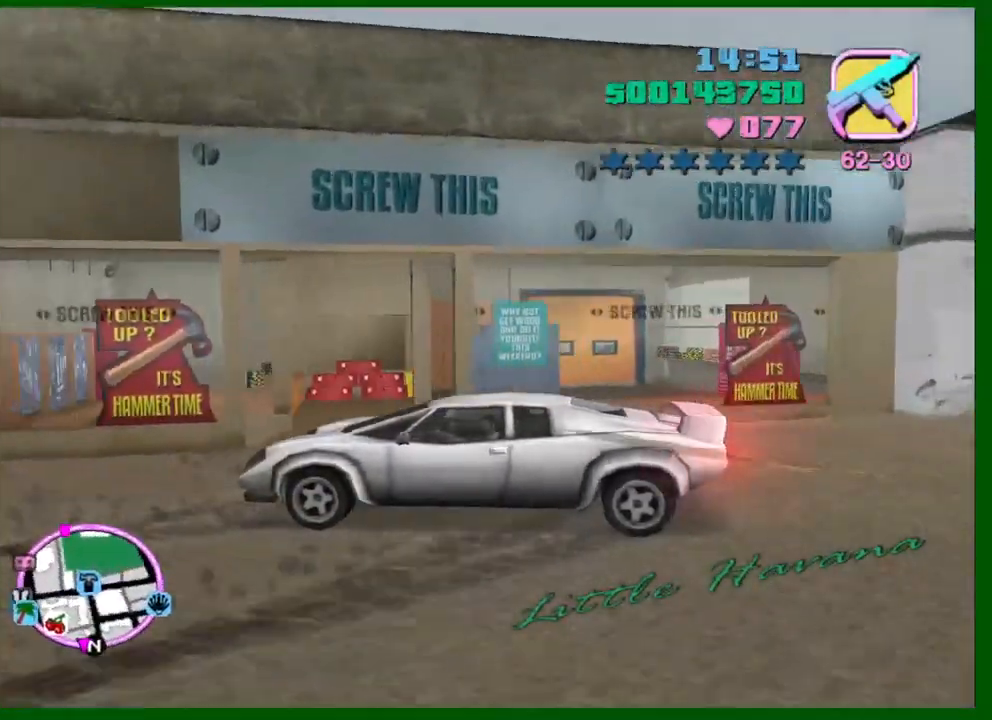
{"keys": [], "mouse": [], "events": [[66, "f", "down"], [116, "f", "up"], [116, "w", "up"], [200, "f", "down"], [250, "f", "up"], [350, "f", "down"], [383, "f", "up"]]}
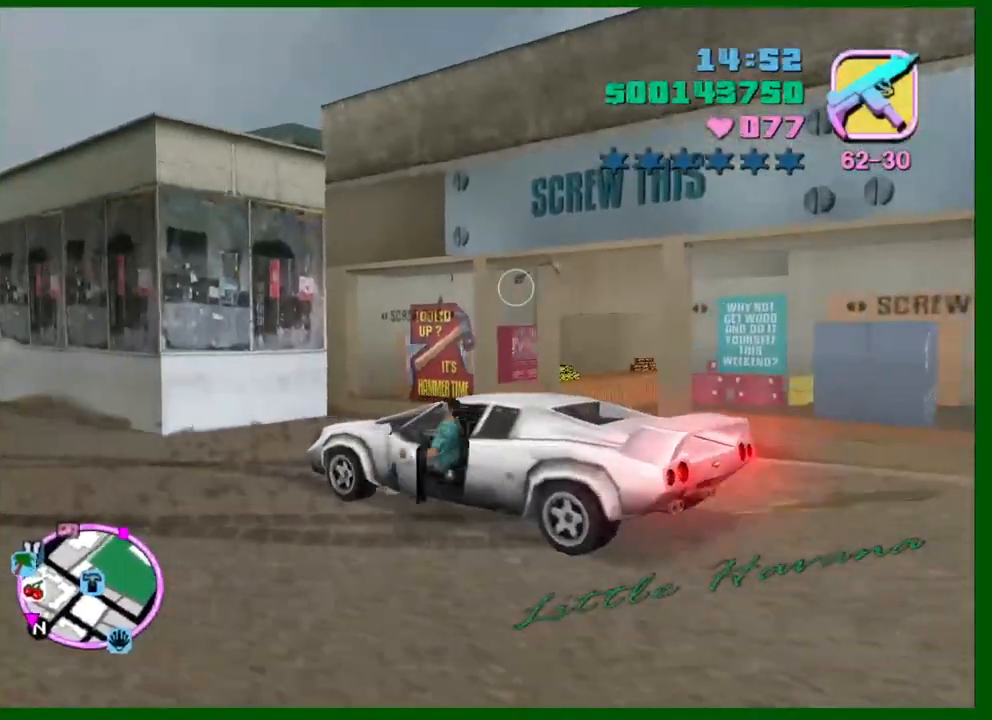
{"keys": ["a", "shift", "w"], "mouse": [], "events": [[83, "a", "down"], [133, "shift", "down"], [133, "w", "down"]]}
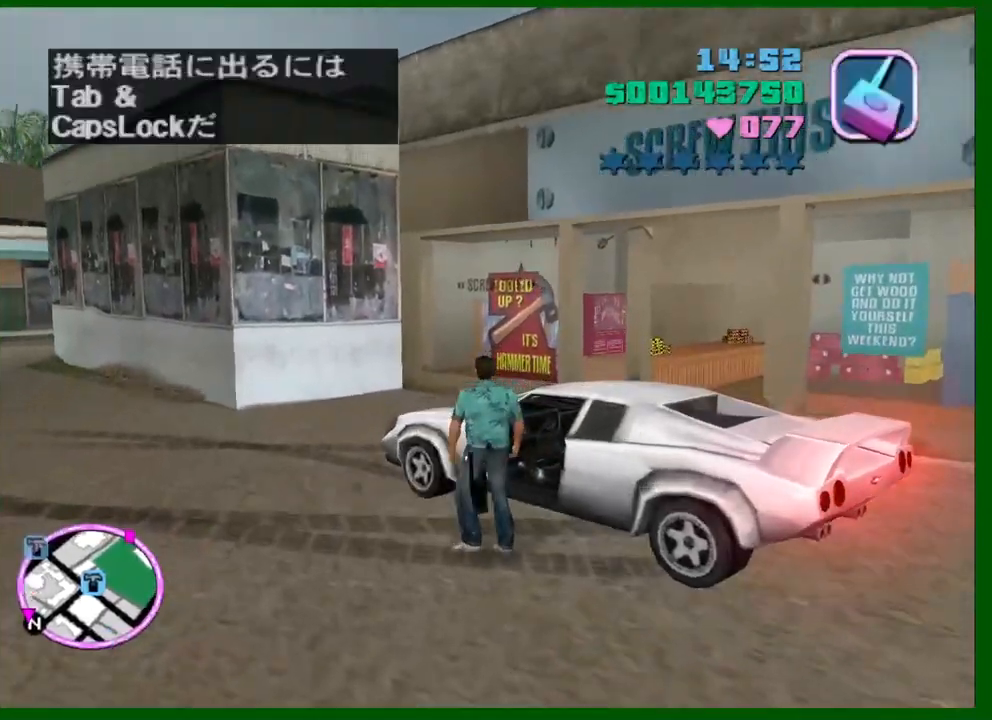
{"keys": ["a", "shift", "w"], "mouse": [], "events": []}
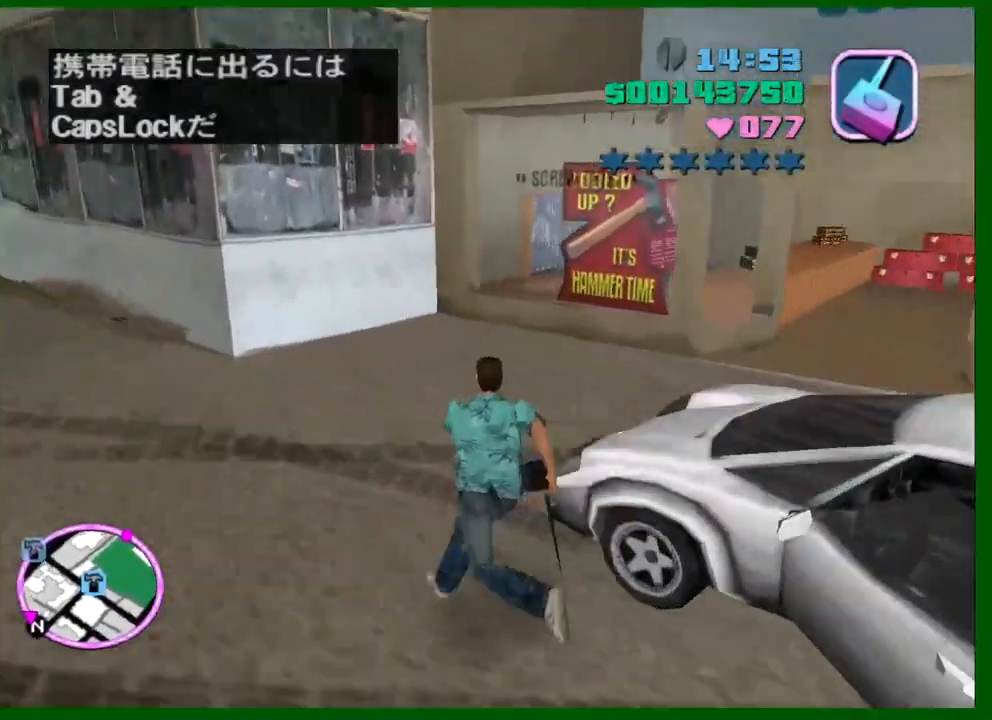
{"keys": ["w"], "mouse": [], "events": [[66, "a", "up"], [383, "shift", "up"]]}
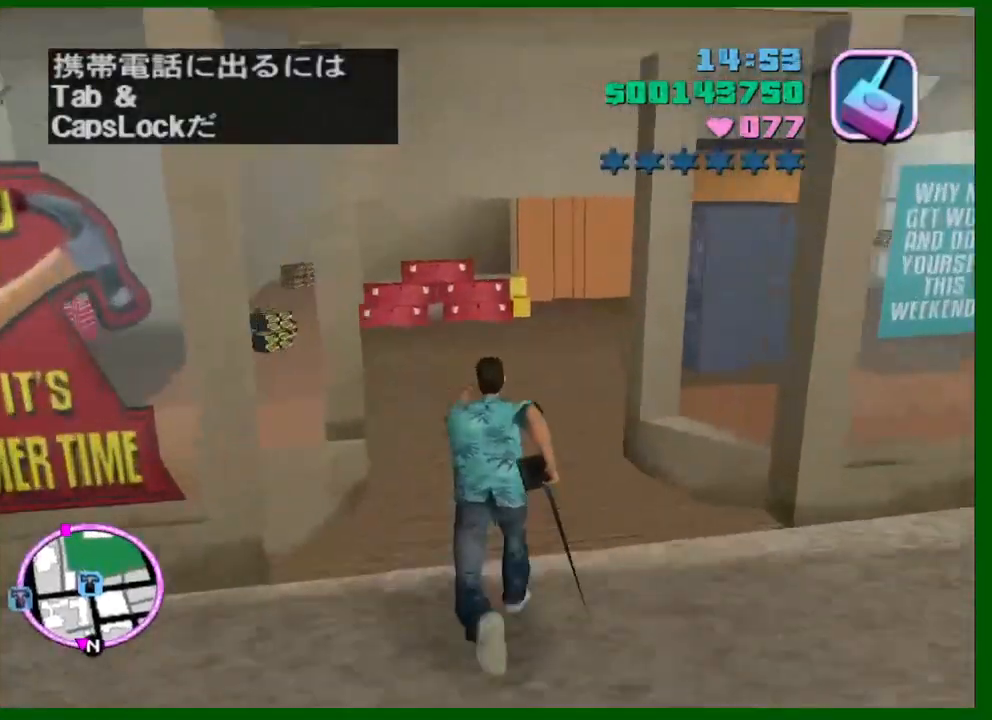
{"keys": ["d"], "mouse": [], "events": [[366, "w", "up"], [500, "d", "down"]]}
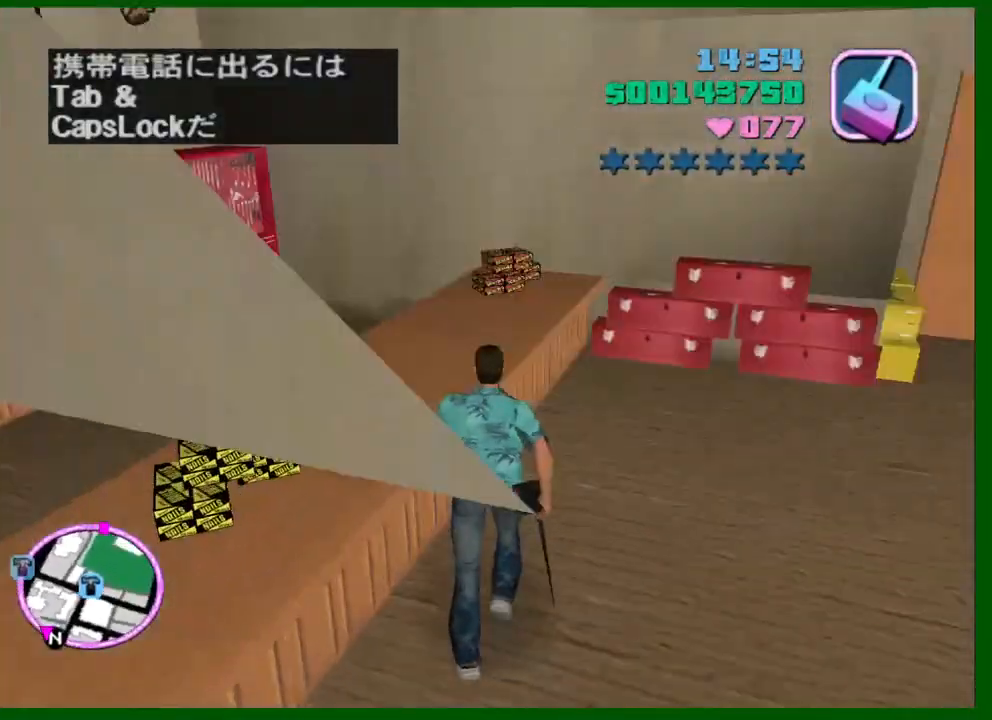
{"keys": ["a", "shift", "w"], "mouse": [], "events": [[100, "w", "down"], [333, "a", "down"], [333, "d", "up"], [416, "shift", "down"]]}
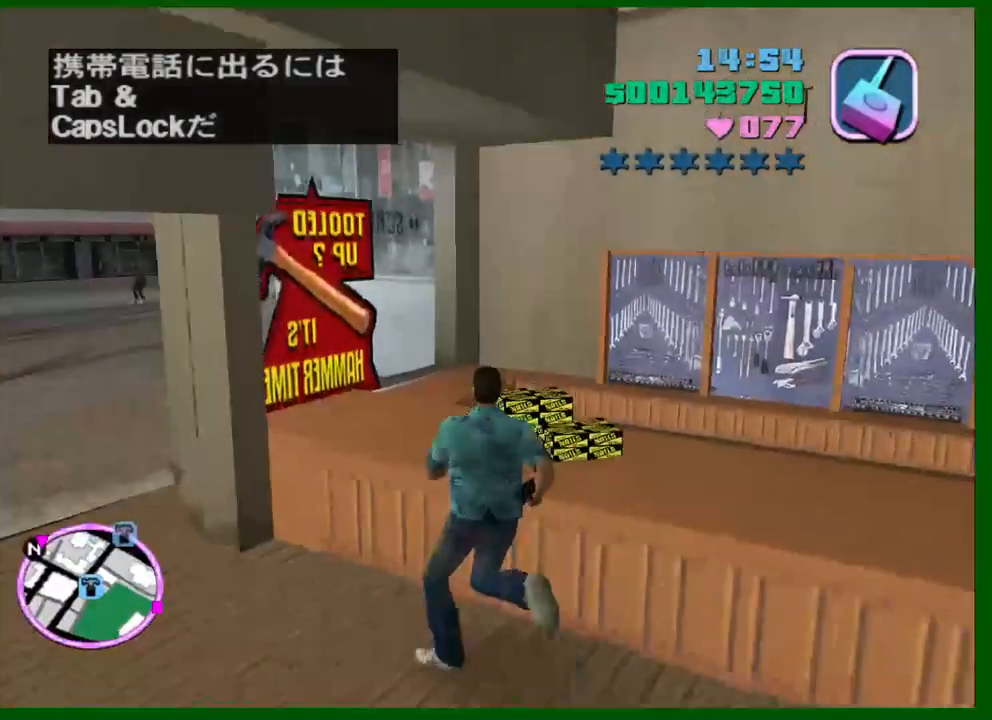
{"keys": ["f"], "mouse": [], "events": [[383, "a", "up"], [383, "shift", "up"], [433, "f", "down"], [483, "w", "up"]]}
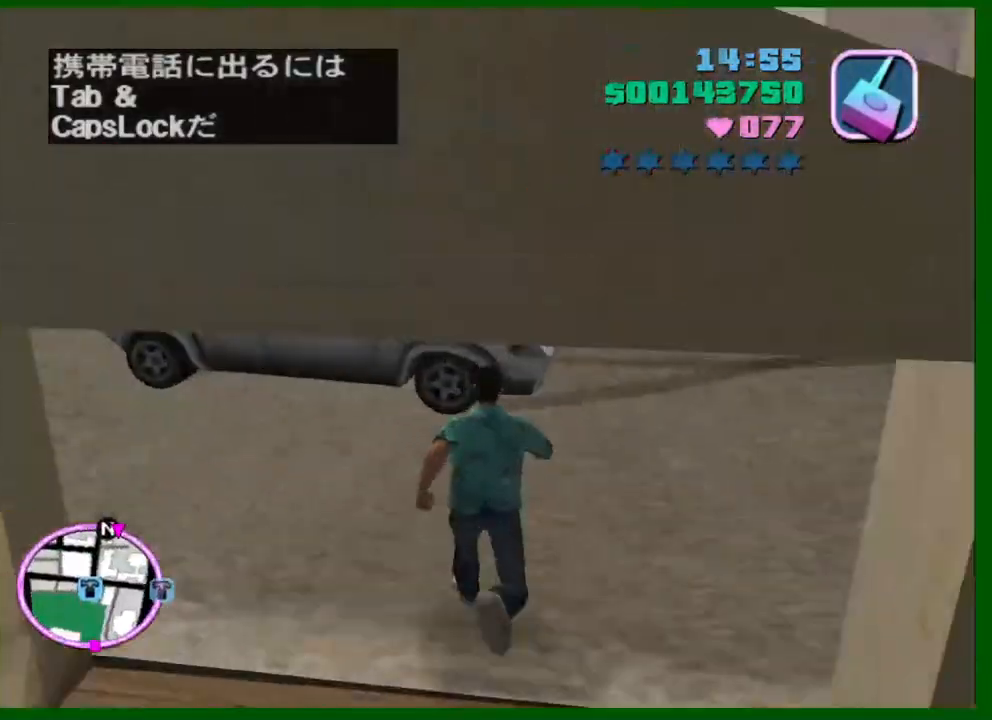
{"keys": ["w"], "mouse": [], "events": [[33, "f", "up"], [183, "a", "down"], [183, "w", "down"], [450, "a", "up"]]}
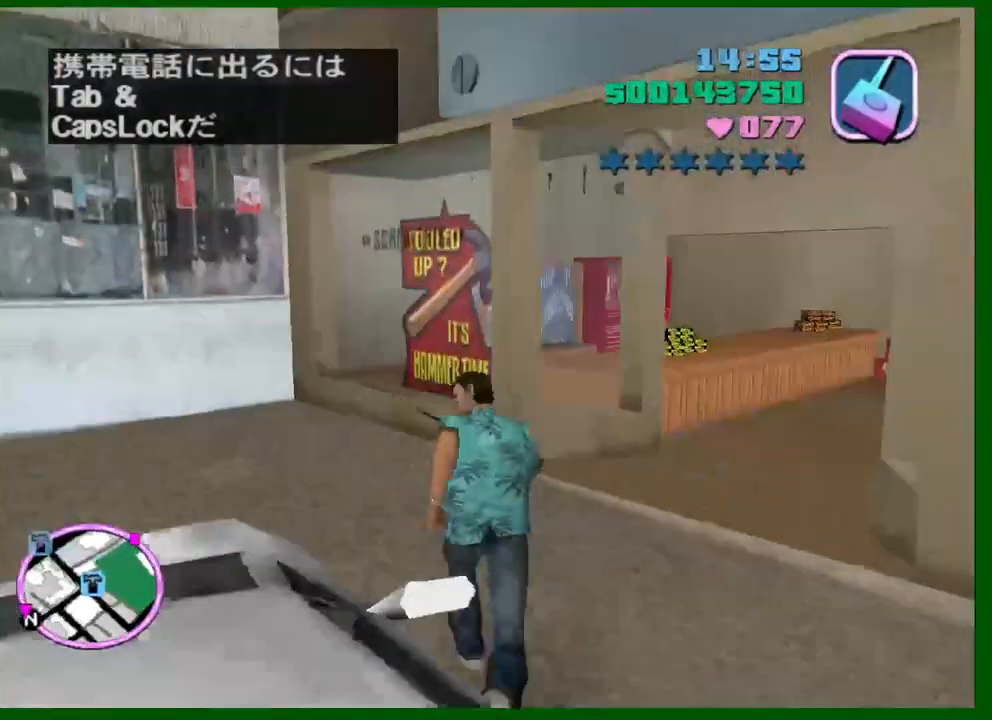
{"keys": ["a", "shift", "w"], "mouse": [], "events": [[100, "a", "down"], [233, "shift", "down"], [333, "w", "up"], [383, "w", "down"]]}
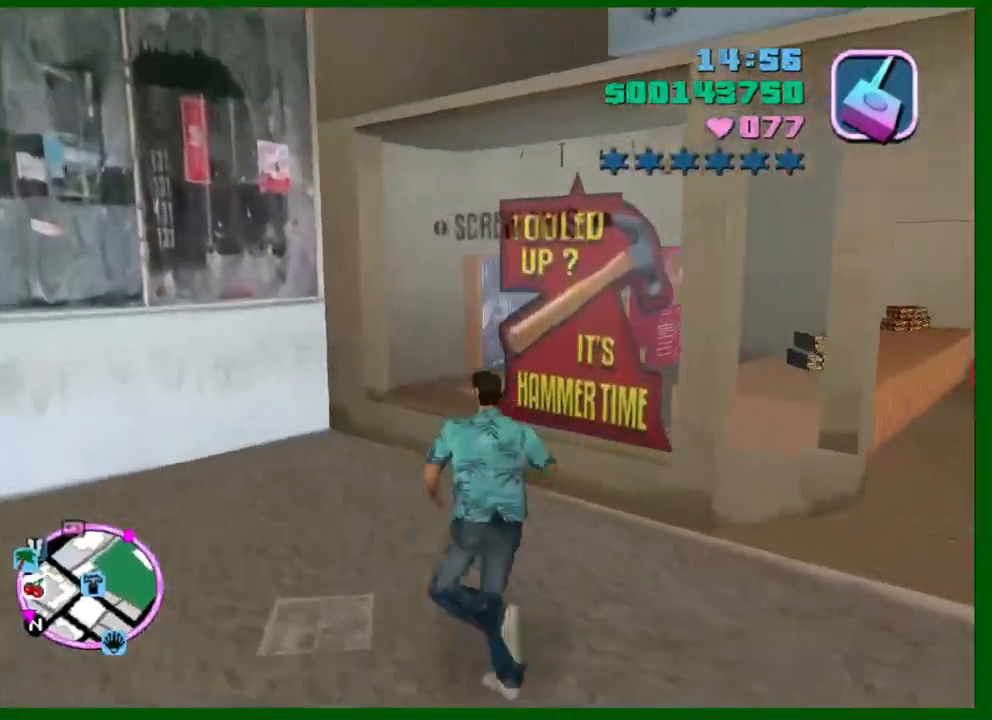
{"keys": ["d", "shift", "w"], "mouse": [], "events": [[116, "shift", "up"], [150, "a", "up"], [150, "d", "down"], [300, "shift", "down"]]}
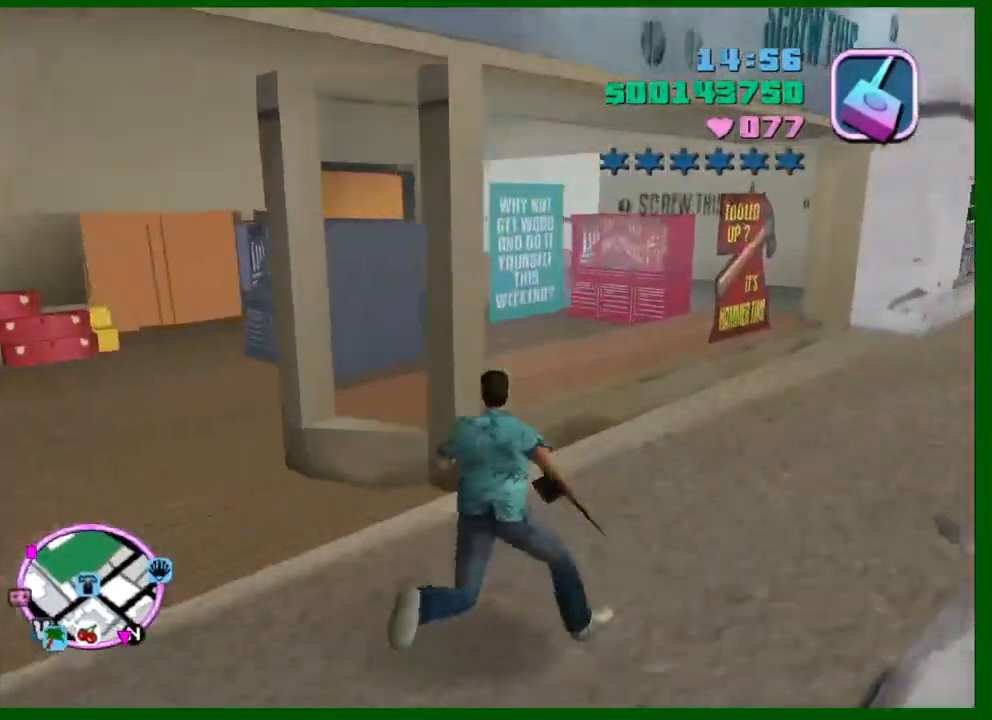
{"keys": ["a", "w"], "mouse": [], "events": [[133, "shift", "up"], [216, "w", "up"], [400, "w", "down"], [450, "a", "down"], [450, "d", "up"]]}
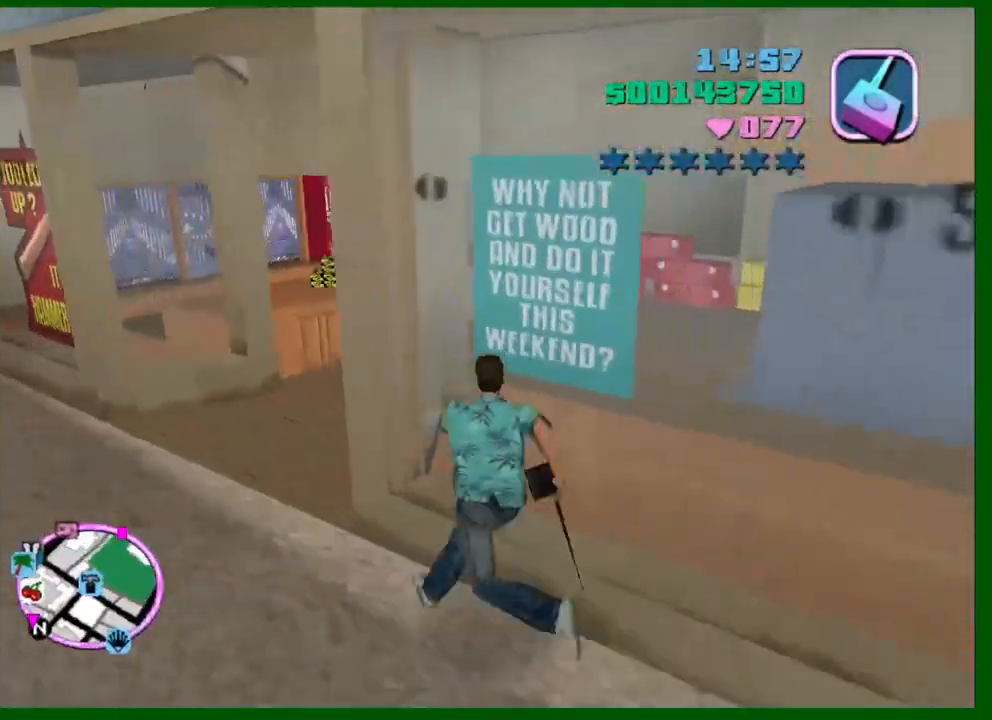
{"keys": ["a", "shift", "w"], "mouse": [], "events": [[183, "shift", "down"]]}
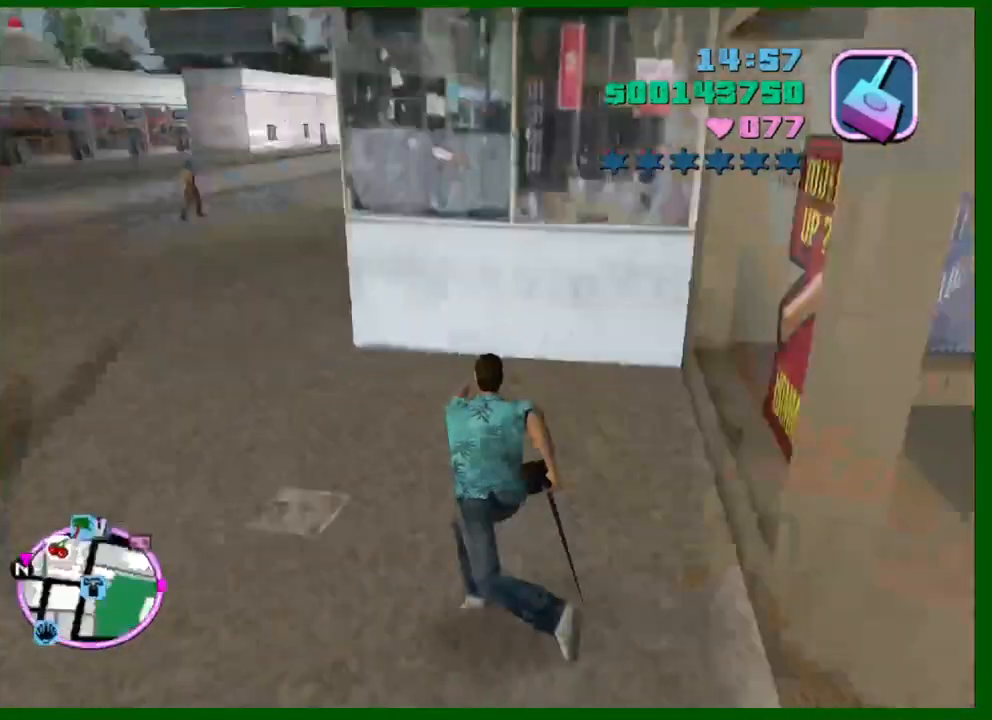
{"keys": ["a", "shift", "w"], "mouse": [], "events": [[66, "a", "up"], [350, "a", "down"]]}
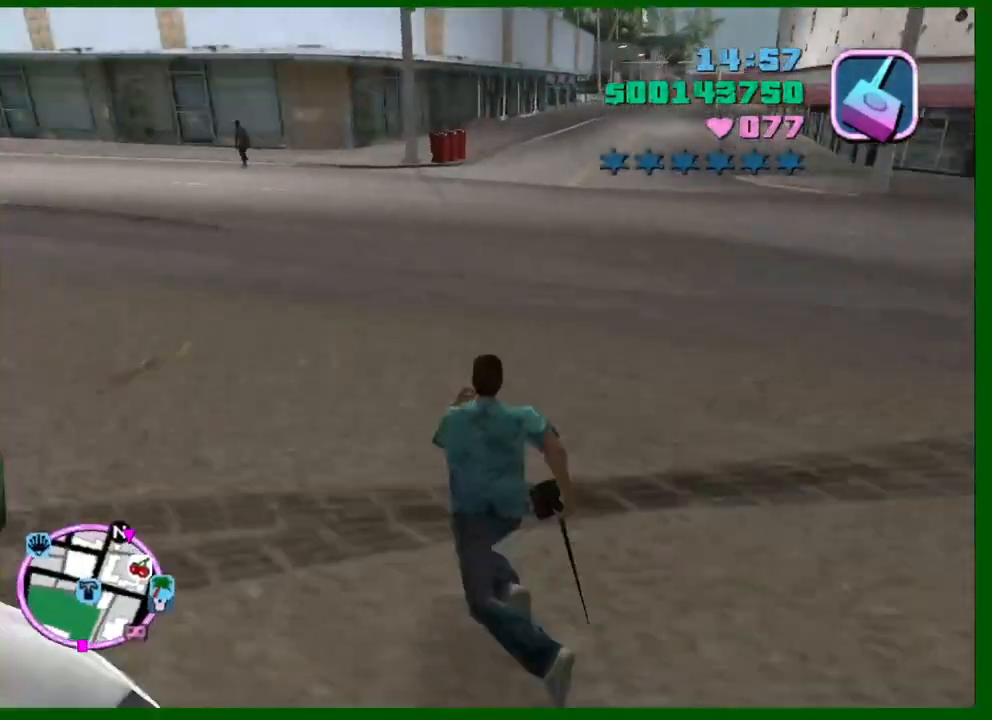
{"keys": [], "mouse": [], "events": [[83, "f", "down"], [133, "a", "up"], [133, "f", "up"], [166, "shift", "up"], [166, "w", "up"], [216, "f", "down"], [266, "f", "up"]]}
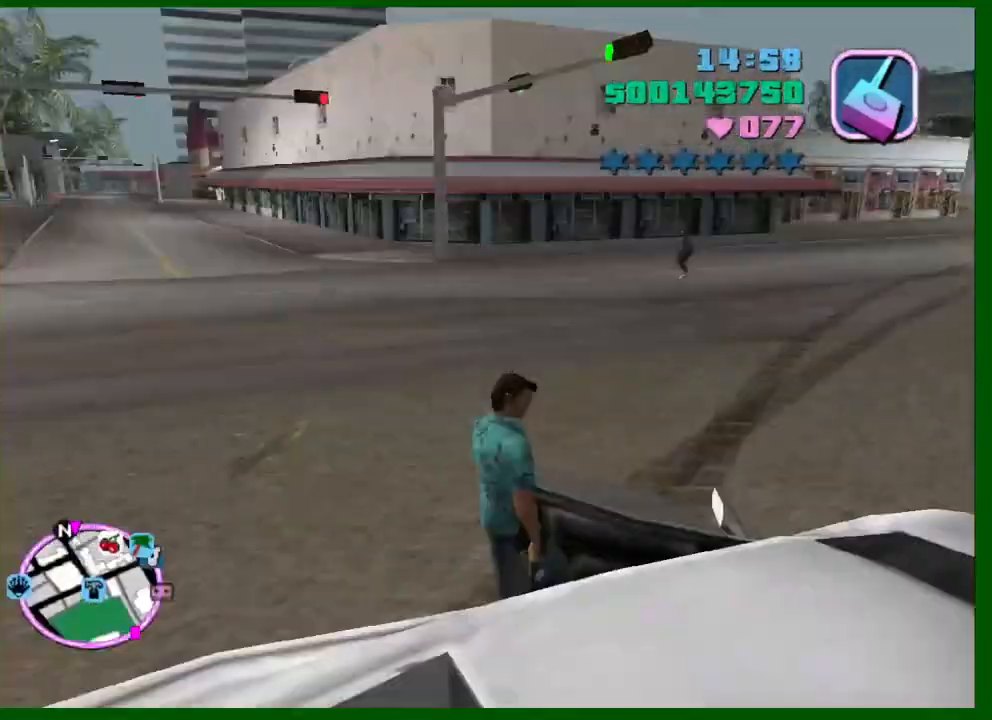
{"keys": ["a", "shift", "w"], "mouse": [], "events": [[100, "a", "down"], [100, "shift", "down"], [100, "w", "down"]]}
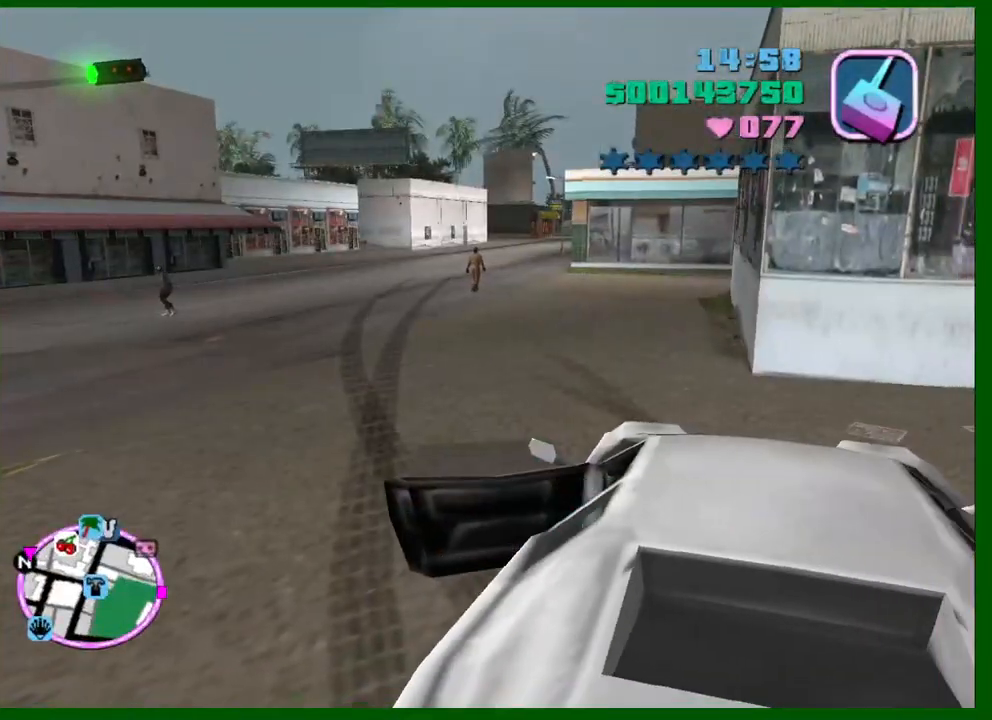
{"keys": ["a", "w"], "mouse": [], "events": [[166, "e", "down"], [200, "e", "up"], [300, "shift", "up"]]}
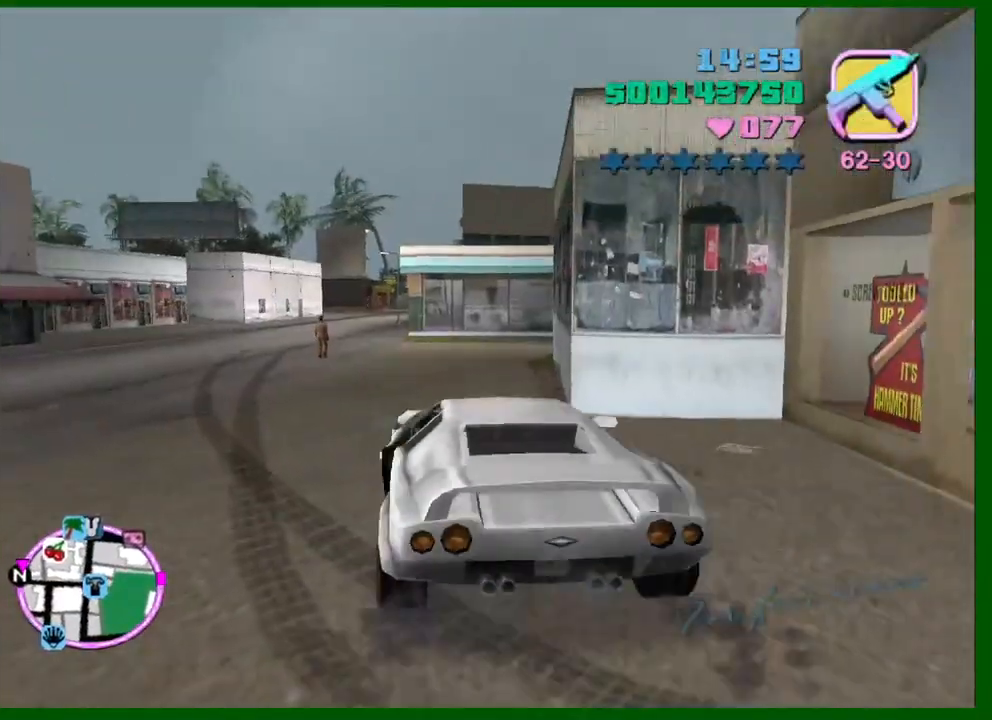
{"keys": ["w"], "mouse": [], "events": [[216, "a", "up"]]}
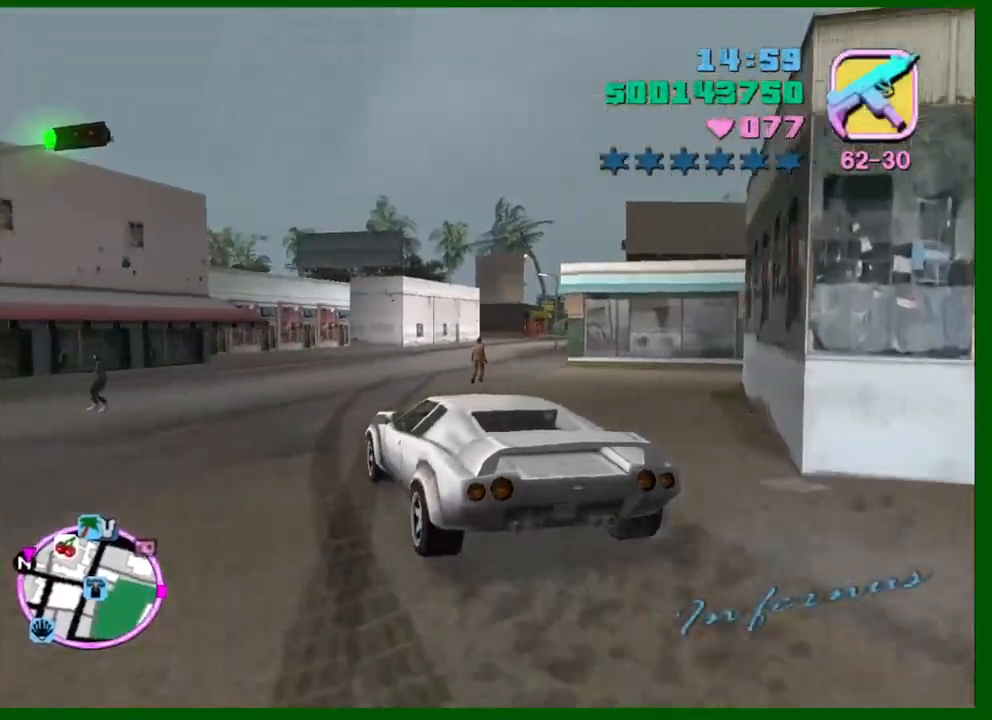
{"keys": ["w"], "mouse": [], "events": [[383, "d", "down"], [466, "d", "up"]]}
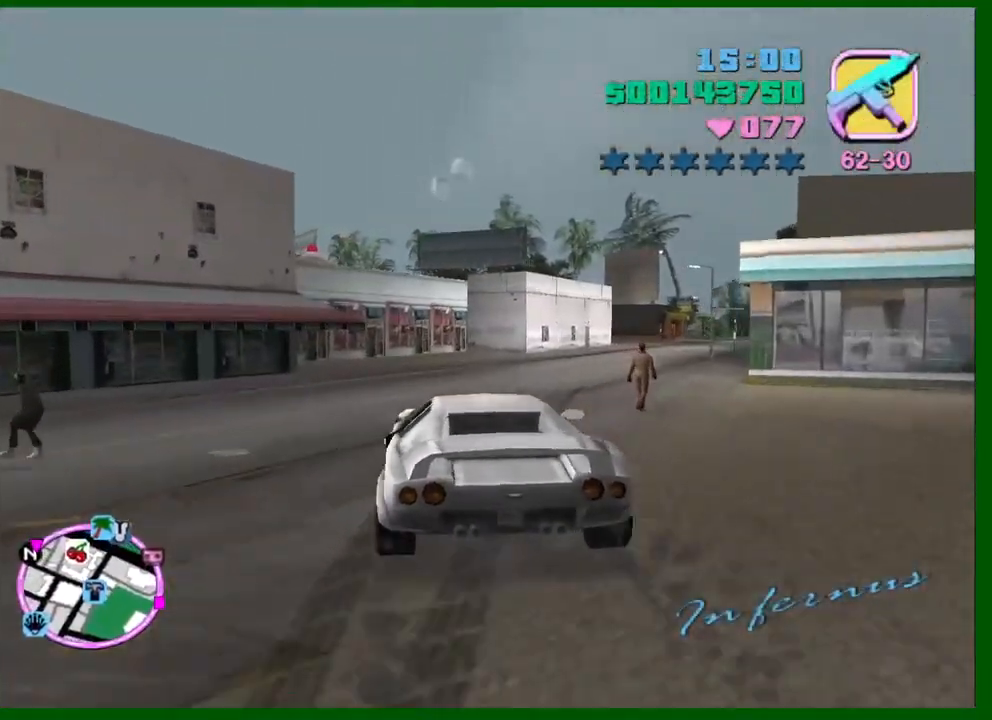
{"keys": ["d", "w"], "mouse": [], "events": [[116, "d", "down"], [250, "d", "up"], [350, "d", "down"], [433, "q", "down"], [483, "q", "up"]]}